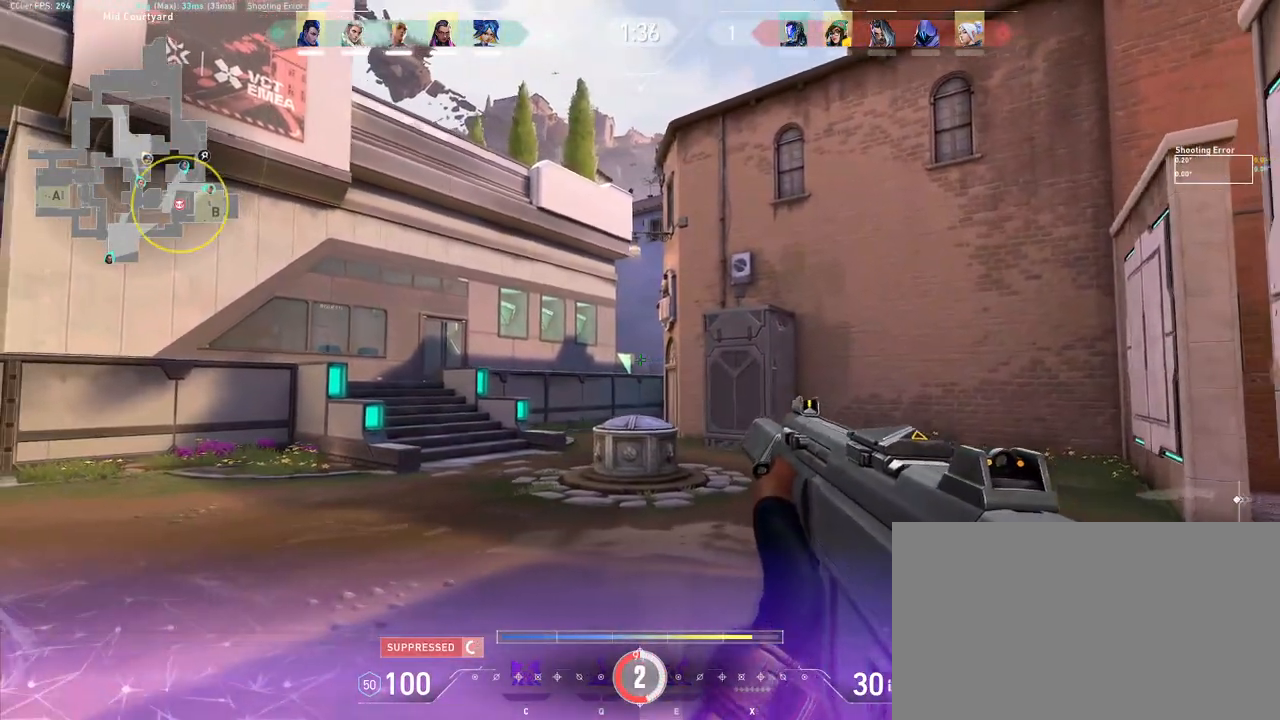
Gameplay with keyboard and mouse; each line is a JSON object with the keys and mouse buttons held at the frame after it. "events" lists presses ("down") and releases ("up") of "a", "ctrl", "d", "e", "q", "s", "shift", "space", "w", "mouse_left", "mouse_wheel", "mouse_right", "mouse_mb4" and "mouse_mb5" between this image and that frame as [ms after this image, input, new state], when the widget could be followed in between. "mouse_left", "mouse_wheel", "mouse_right", "mouse_mb4", "mouse_mb5" = the "left", "wheel", "right", "mb4", "mb5" buttons of the "mouse" list. No other keys are recorded. "wheel" means that the mouse wheel is clicked or scrolled. Mouse movement is not recorded.
{"keys": ["a"], "mouse": [], "events": [[167, "a", "down"], [300, "a", "up"], [300, "d", "up"], [350, "a", "down"]]}
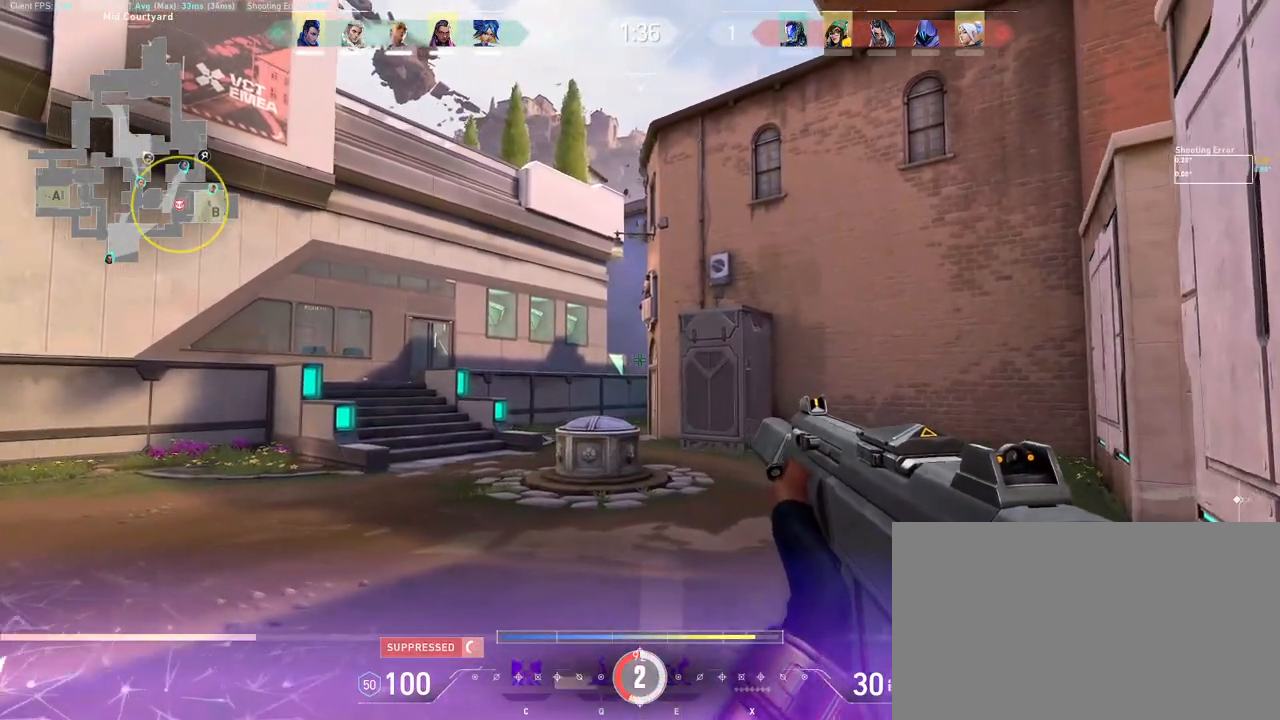
{"keys": ["a"], "mouse": [], "events": [[150, "d", "down"], [183, "a", "up"], [433, "a", "down"], [500, "d", "up"]]}
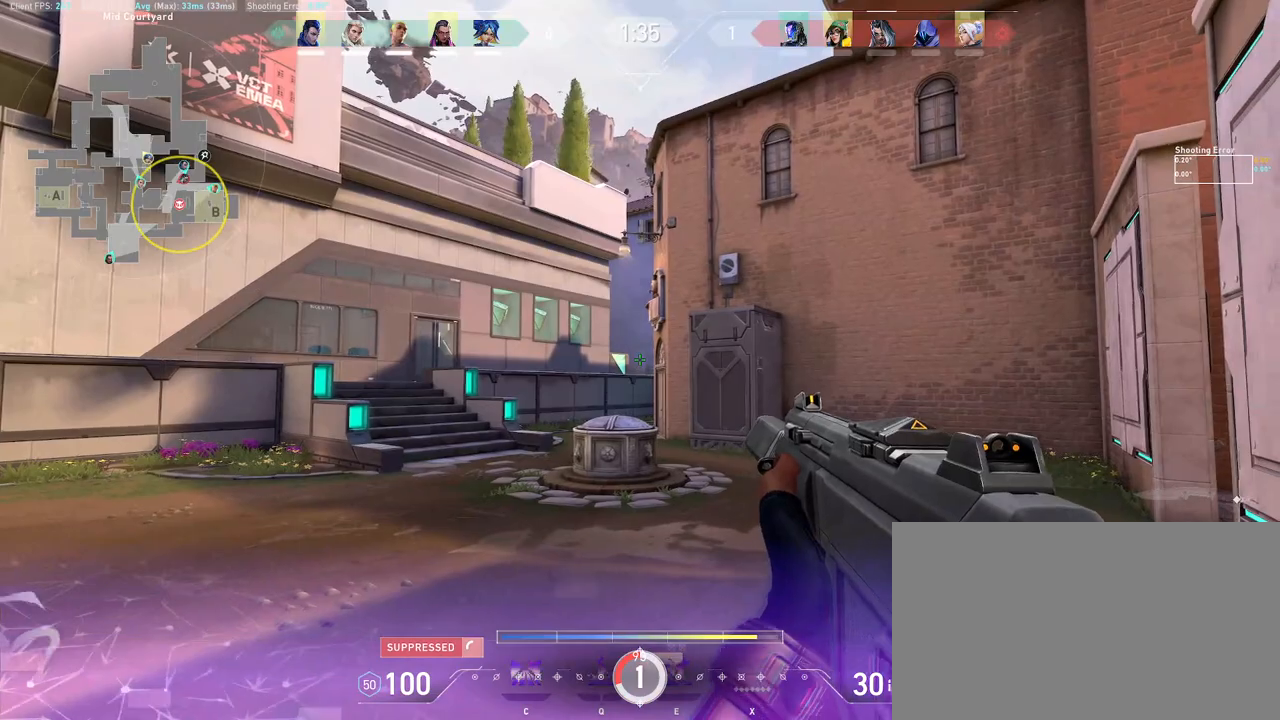
{"keys": ["a", "shift", "w"], "mouse": [], "events": [[33, "a", "up"], [83, "d", "down"], [167, "w", "down"], [250, "d", "up"], [417, "a", "down"], [483, "shift", "down"]]}
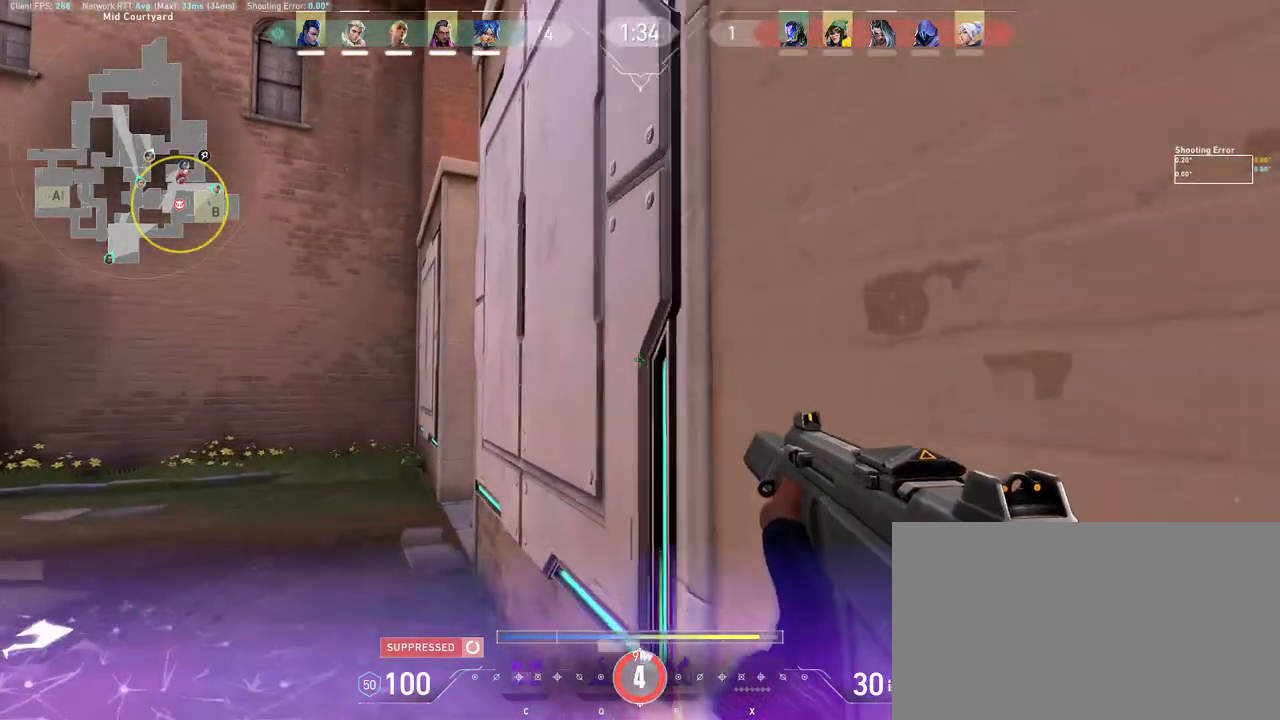
{"keys": ["a", "shift"], "mouse": [], "events": [[450, "w", "up"]]}
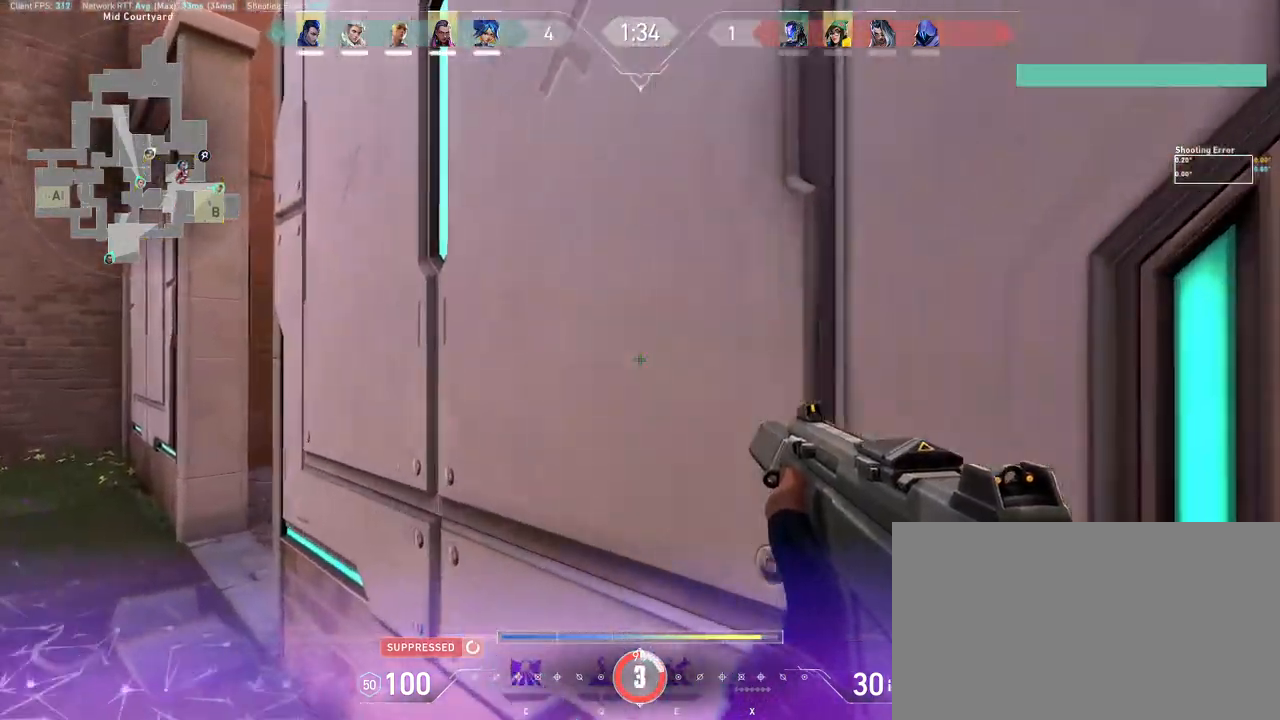
{"keys": ["a", "shift"], "mouse": [], "events": []}
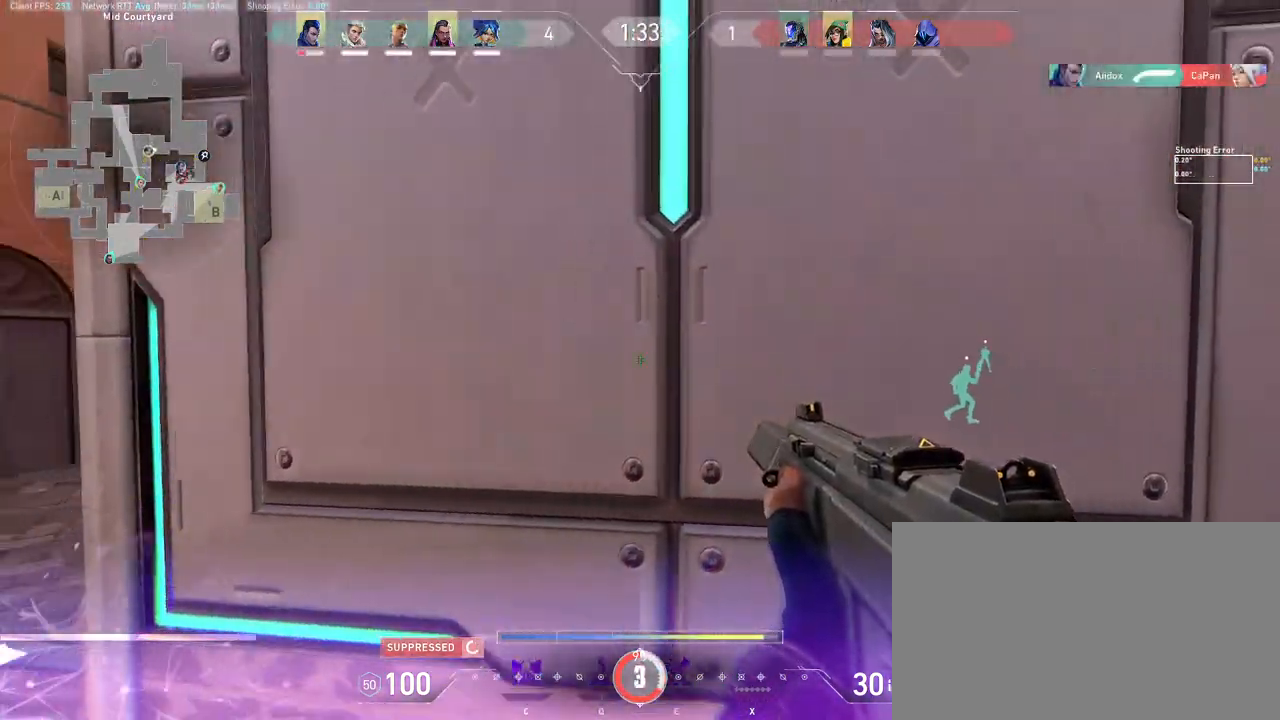
{"keys": ["a"], "mouse": [], "events": [[17, "a", "up"], [33, "shift", "up"], [200, "a", "down"]]}
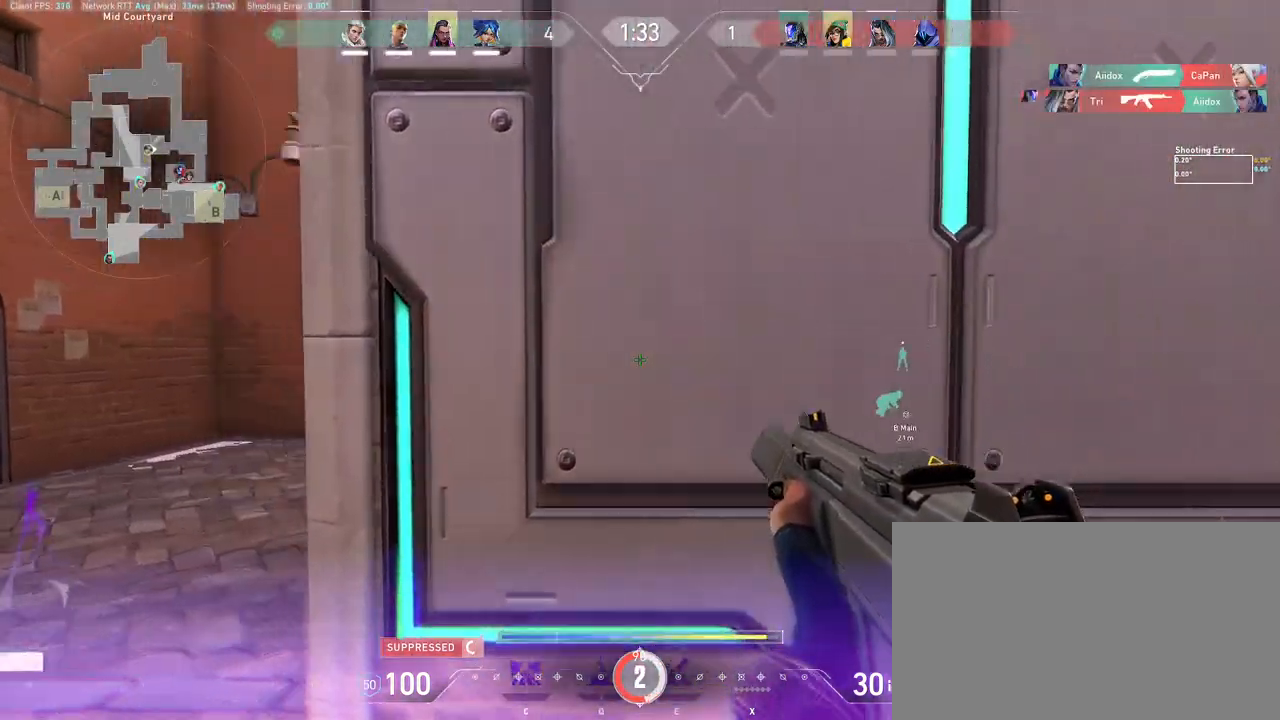
{"keys": [], "mouse": [], "events": [[317, "d", "down"], [367, "a", "up"], [433, "d", "up"]]}
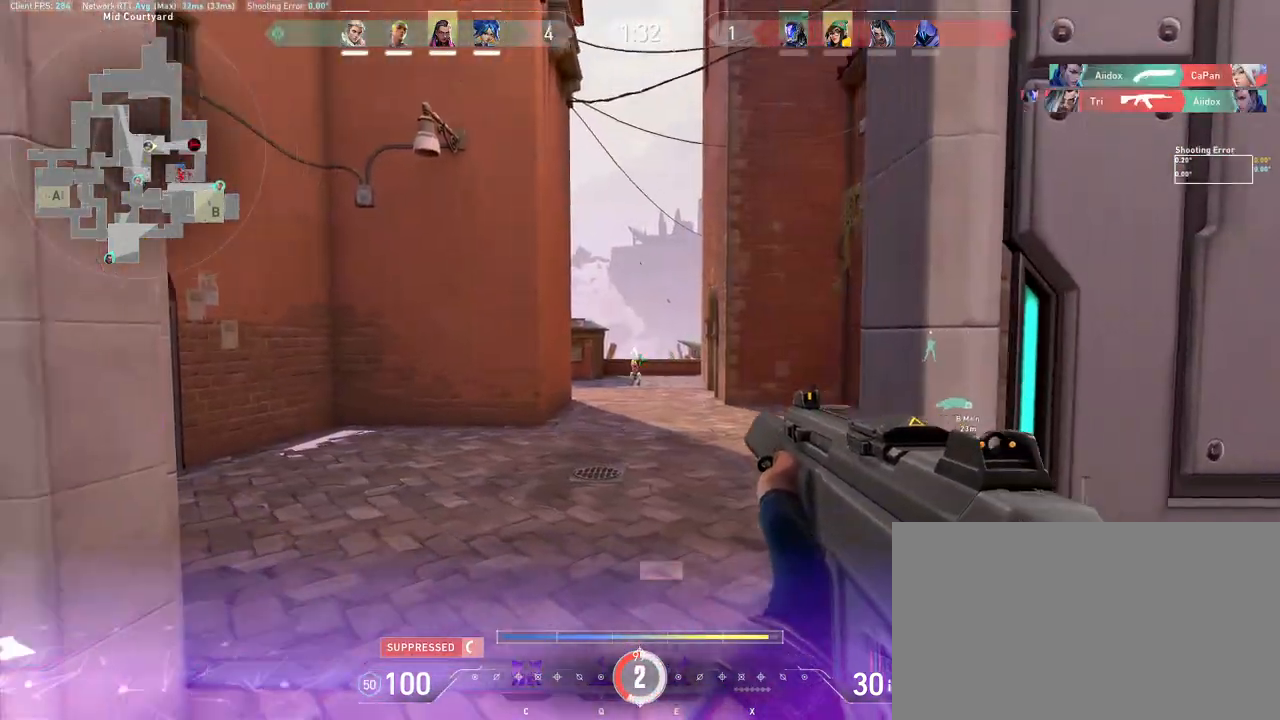
{"keys": ["d"], "mouse": ["left"], "events": [[83, "mouse_left", "down"], [467, "d", "down"]]}
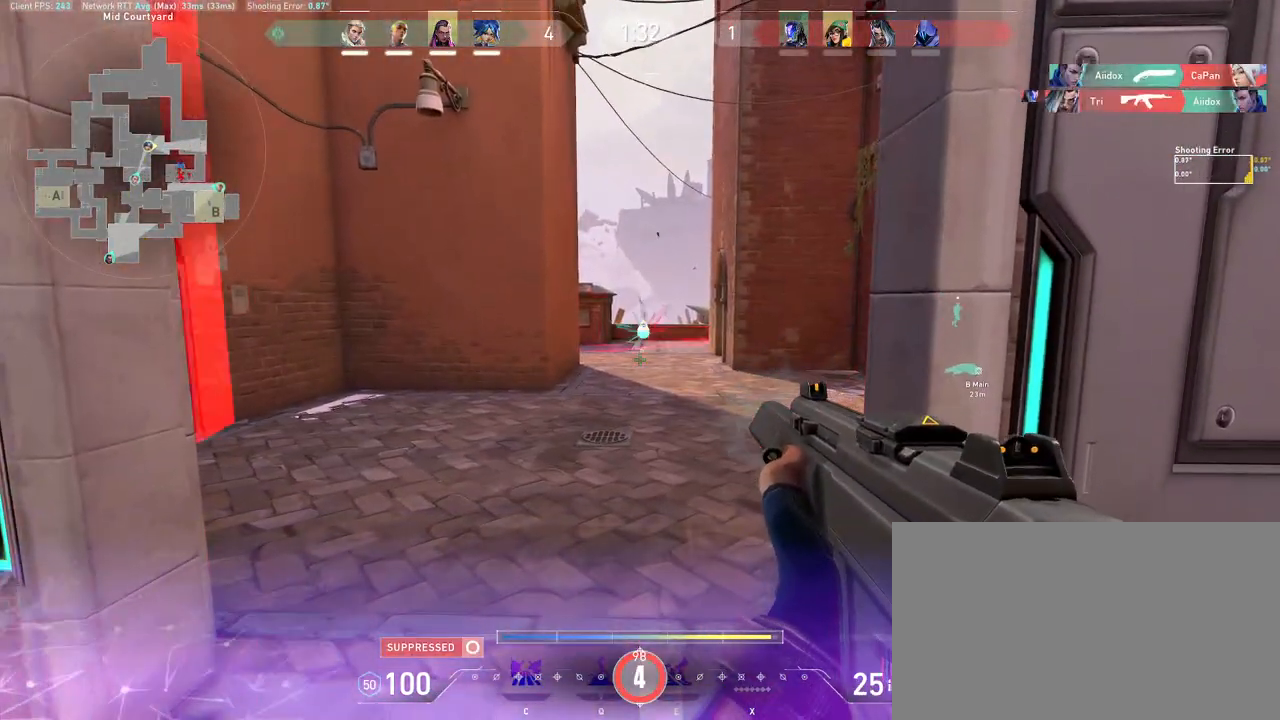
{"keys": ["w"], "mouse": [], "events": [[83, "w", "down"], [117, "mouse_left", "up"], [167, "mouse_wheel", "down"], [300, "d", "up"], [300, "mouse_wheel", "up"], [400, "e", "down"], [467, "e", "up"]]}
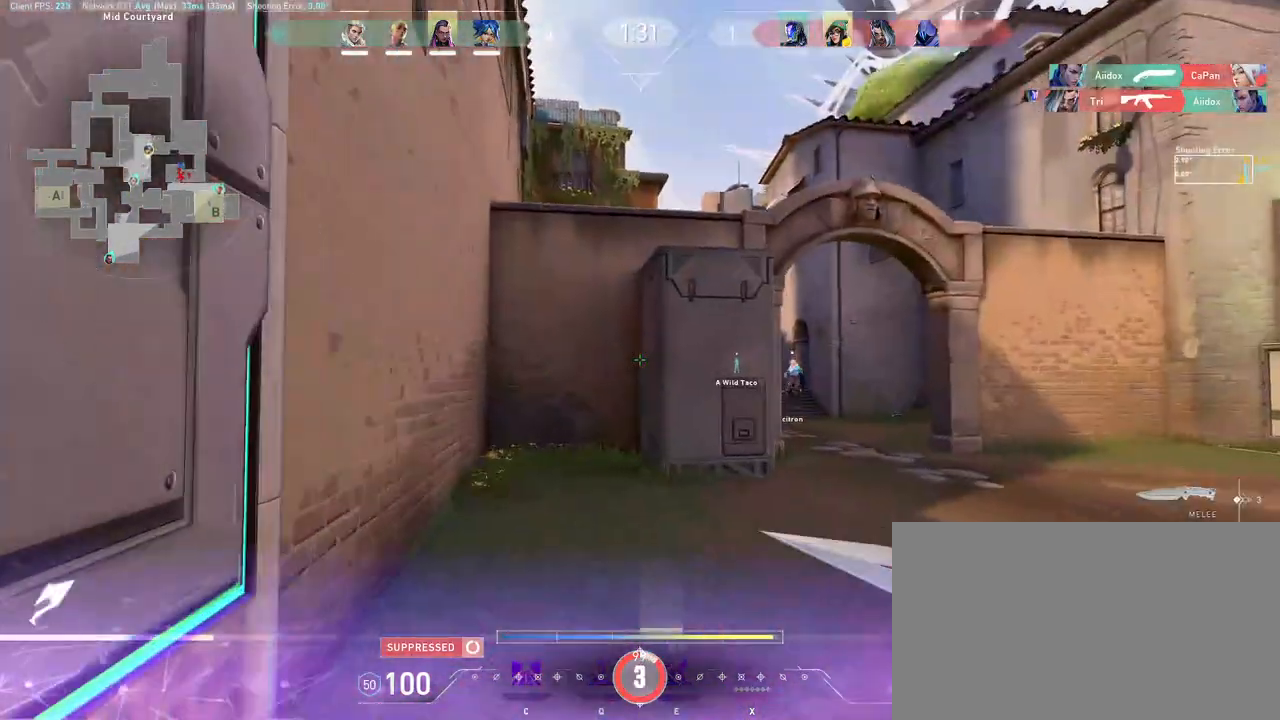
{"keys": ["w"], "mouse": [], "events": [[217, "d", "down"], [467, "d", "up"]]}
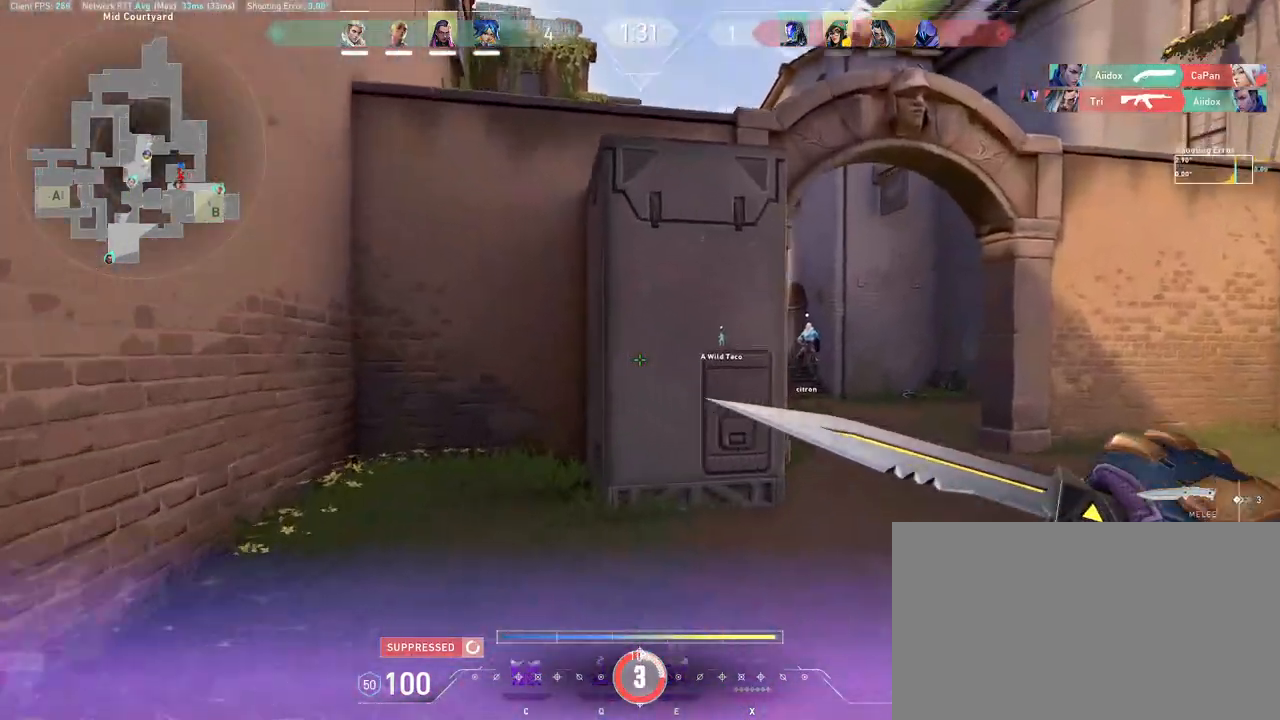
{"keys": ["d", "w"], "mouse": [], "events": [[150, "d", "down"]]}
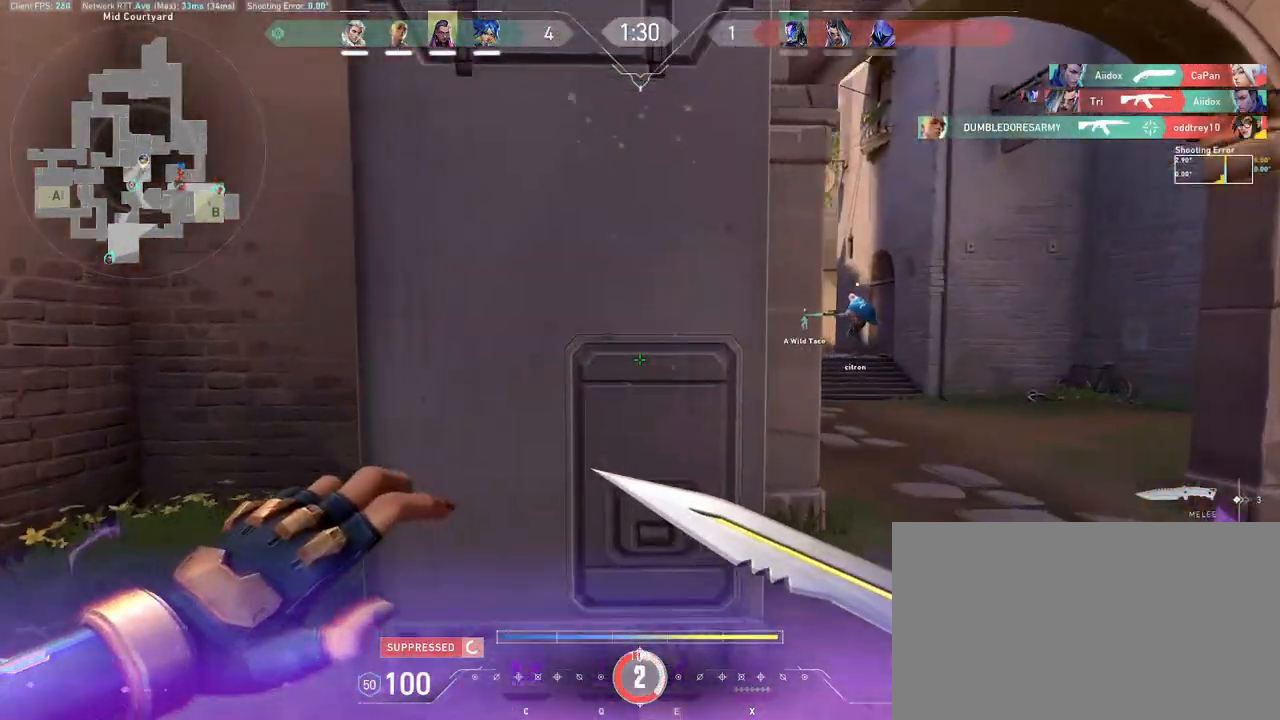
{"keys": ["w"], "mouse": [], "events": [[300, "d", "up"]]}
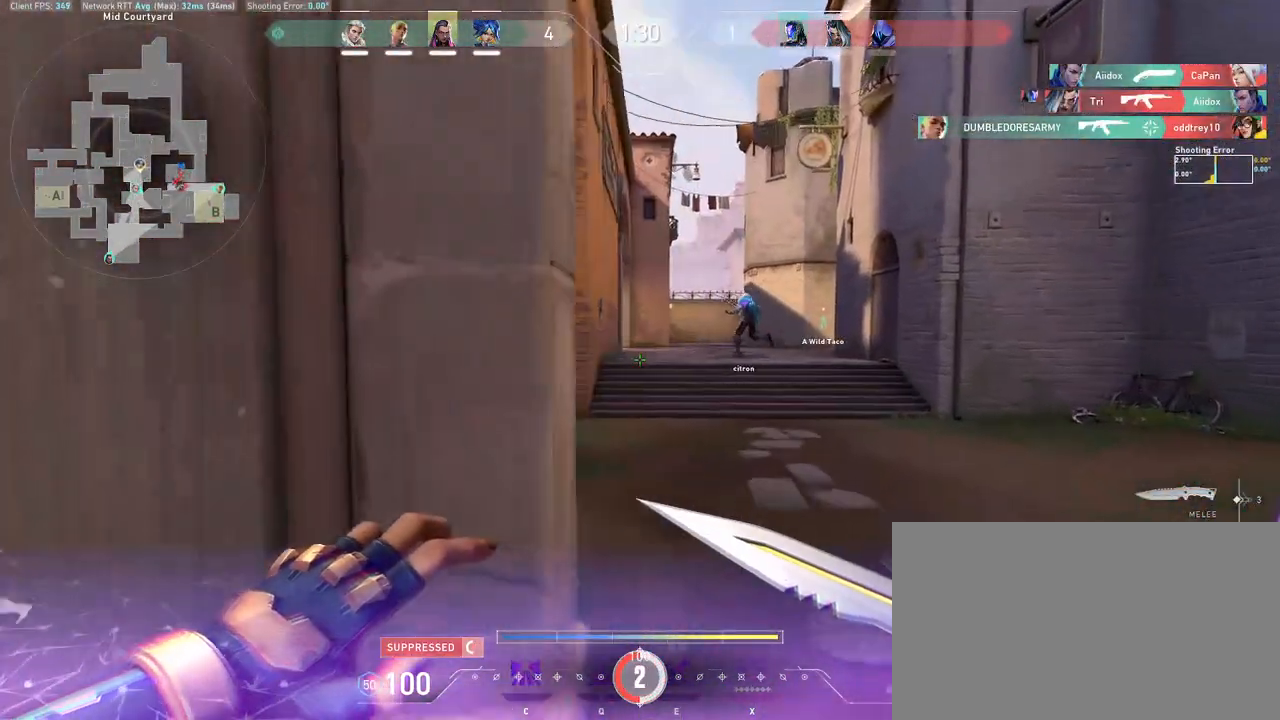
{"keys": ["w"], "mouse": [], "events": []}
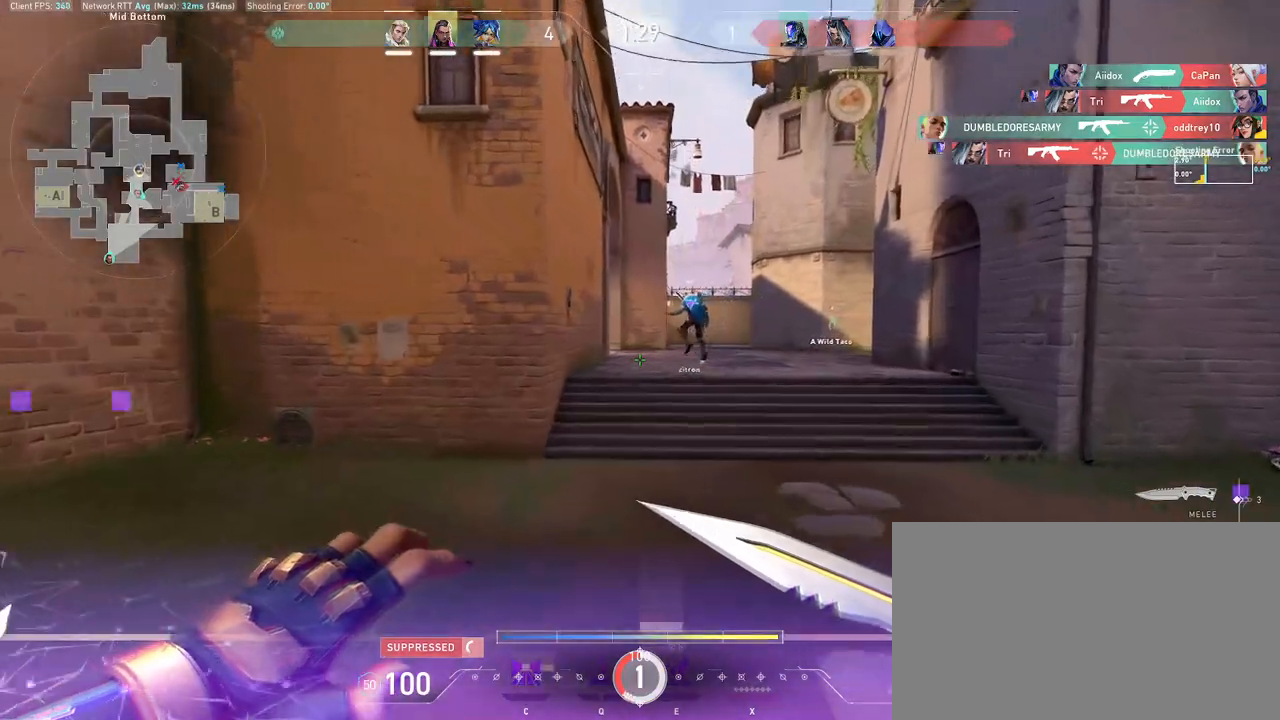
{"keys": ["w"], "mouse": [], "events": []}
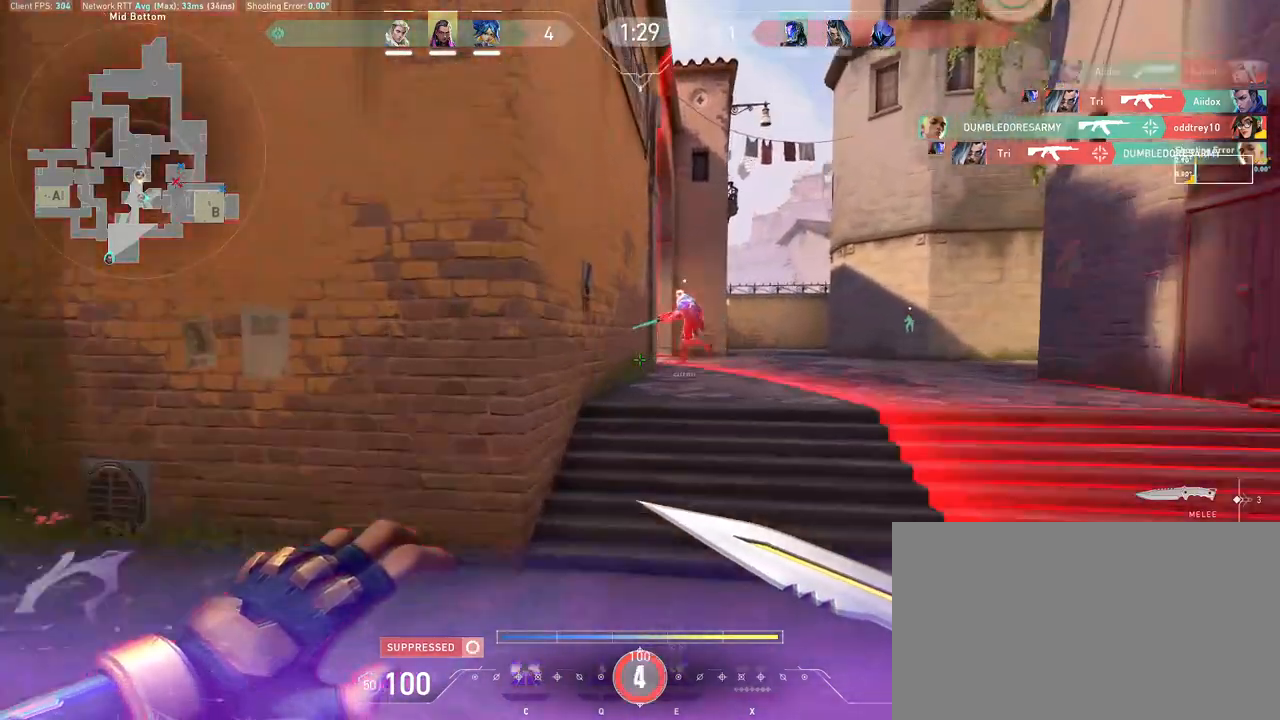
{"keys": ["d", "w"], "mouse": [], "events": [[283, "mouse_wheel", "down"], [283, "space", "down"], [367, "d", "down"], [417, "mouse_wheel", "up"], [417, "space", "up"]]}
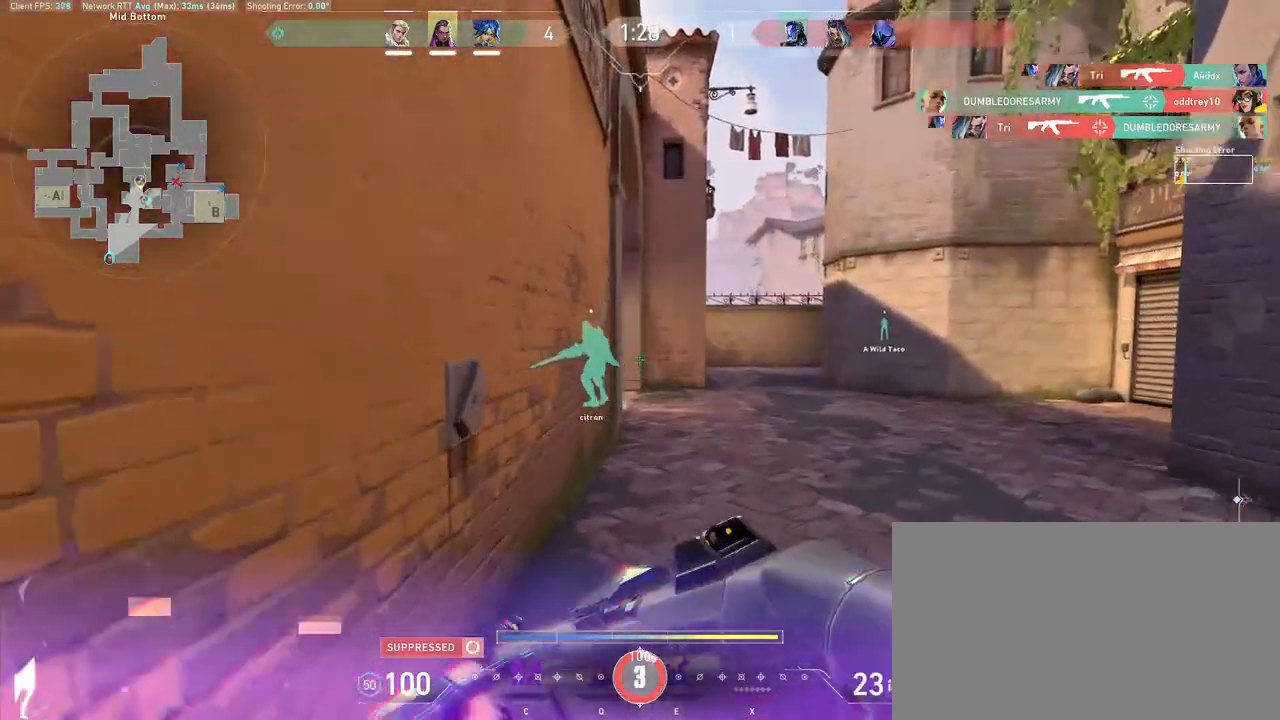
{"keys": ["w"], "mouse": [], "events": [[50, "d", "up"], [67, "d", "down"], [450, "d", "up"]]}
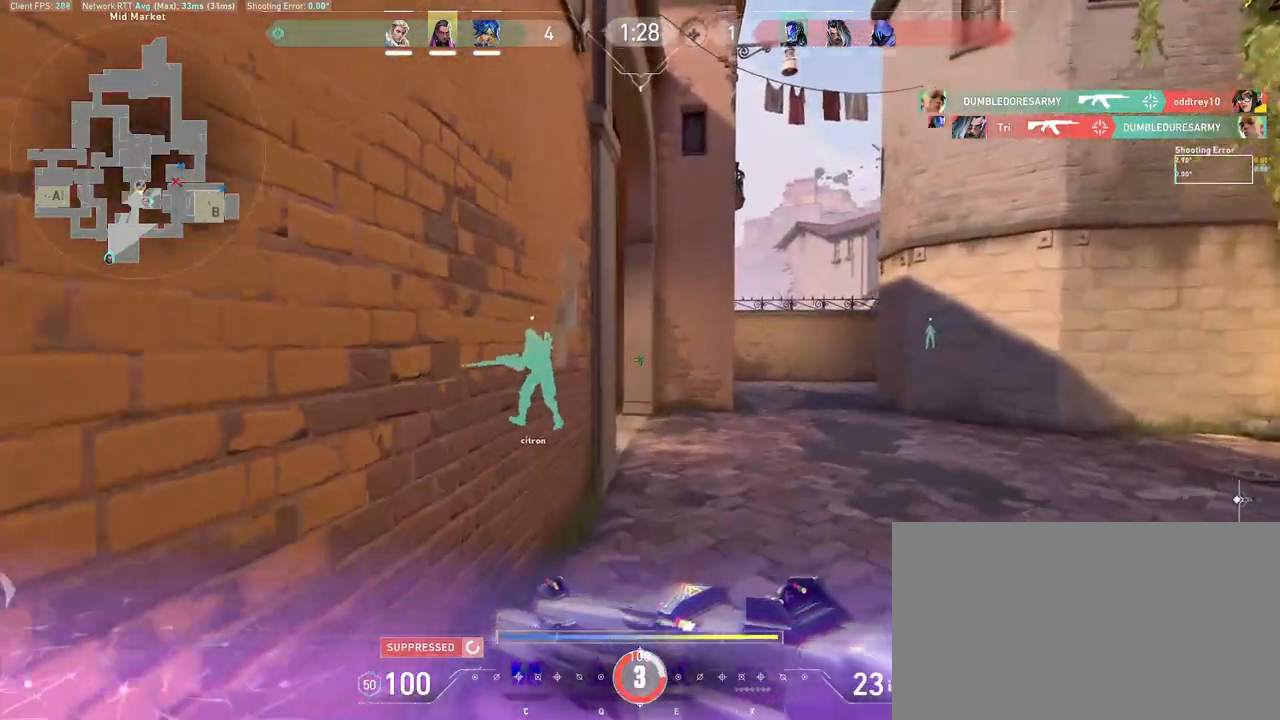
{"keys": ["w"], "mouse": [], "events": []}
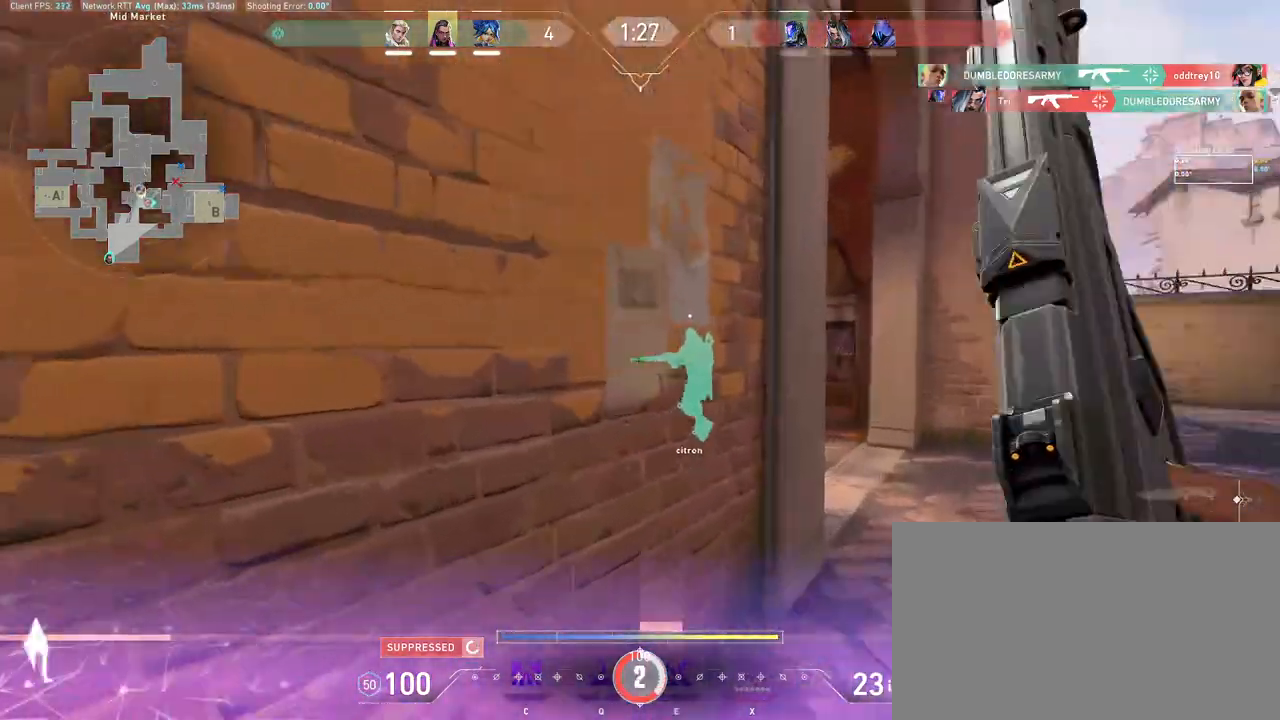
{"keys": ["d"], "mouse": [], "events": [[67, "d", "down"], [183, "w", "up"], [383, "w", "down"], [400, "w", "up"]]}
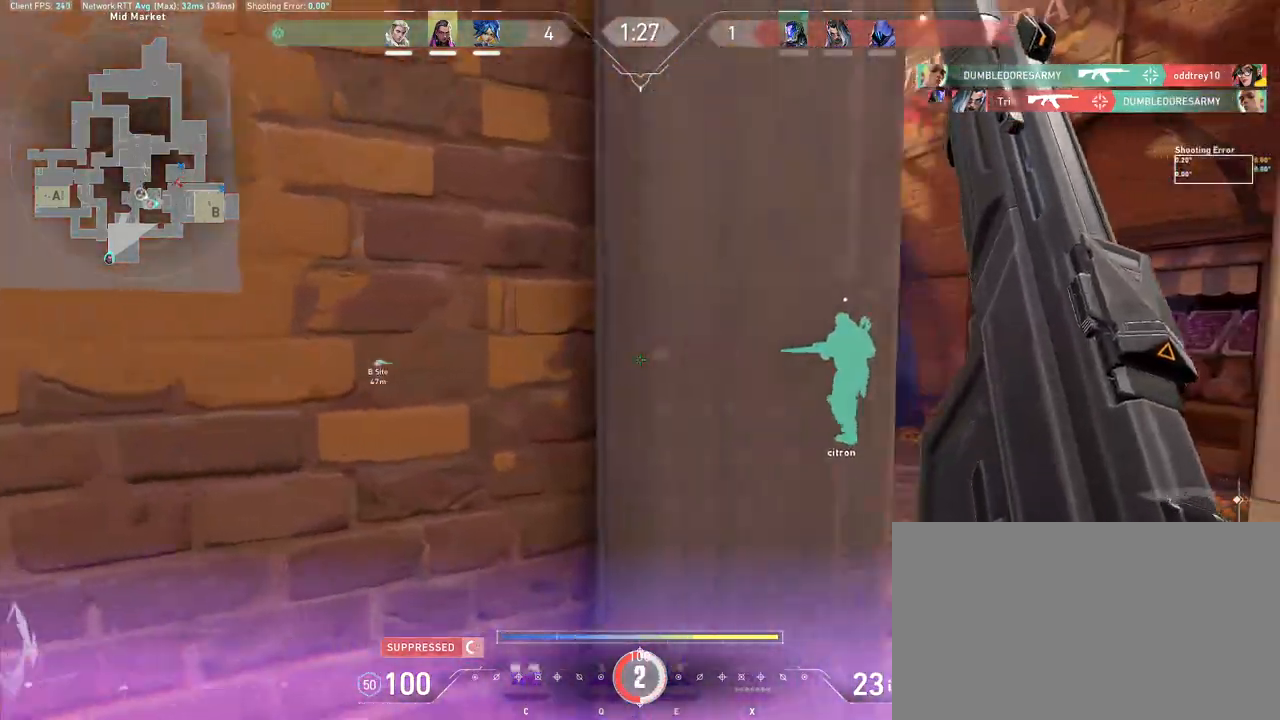
{"keys": ["d", "w"], "mouse": ["wheel"], "events": [[33, "w", "down"], [117, "a", "down"], [117, "w", "up"], [150, "d", "up"], [367, "d", "down"], [400, "w", "down"], [417, "a", "up"], [450, "mouse_wheel", "down"]]}
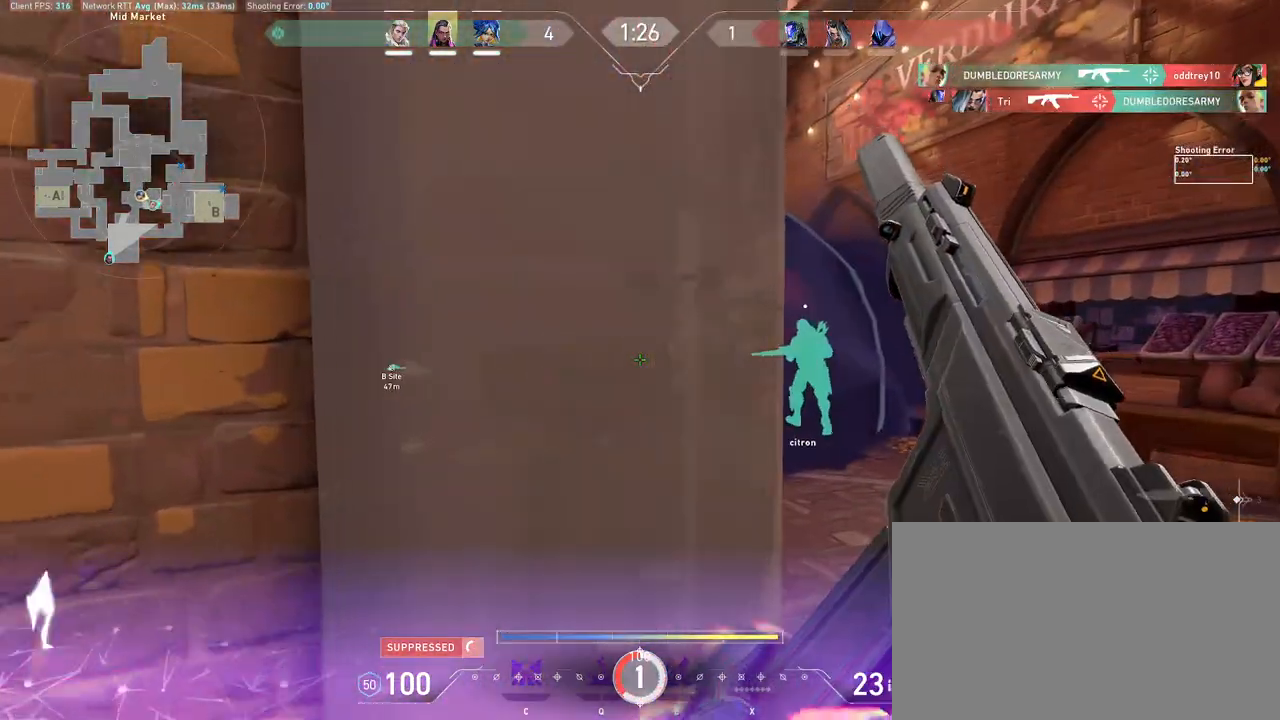
{"keys": ["a", "w"], "mouse": [], "events": [[267, "d", "up"], [383, "mouse_wheel", "up"], [400, "a", "down"]]}
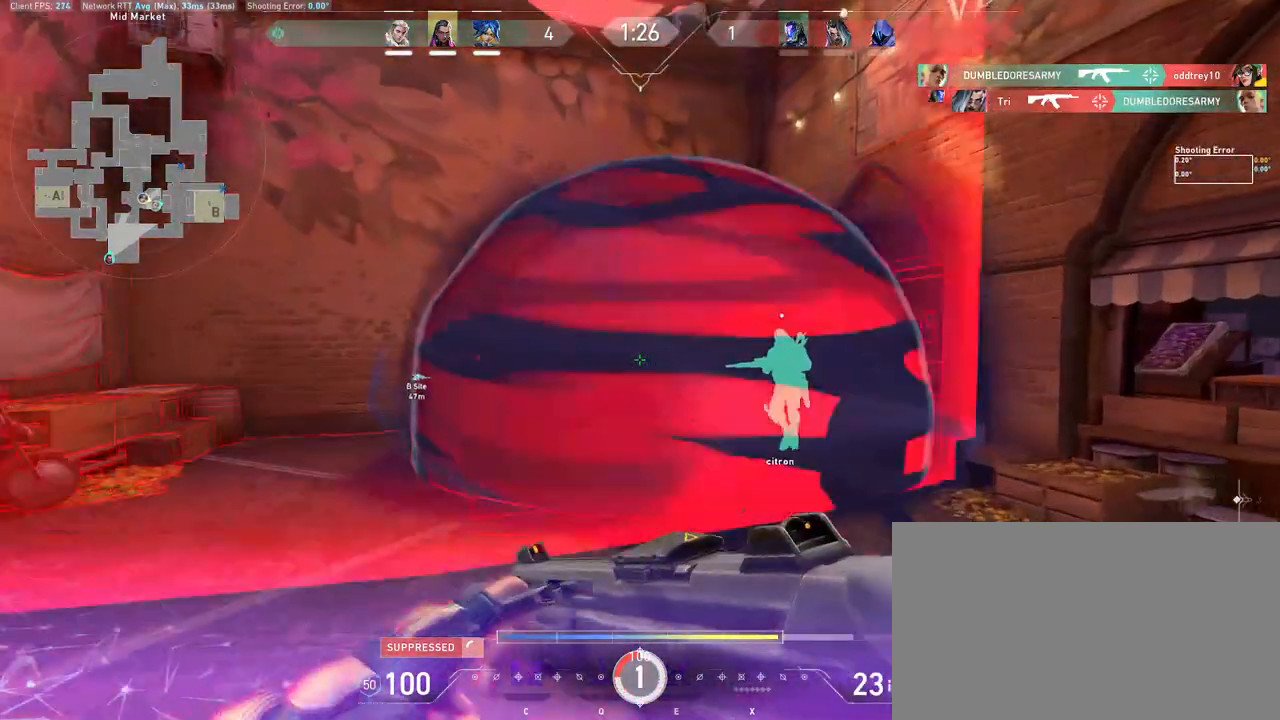
{"keys": ["w"], "mouse": ["left"], "events": [[83, "a", "up"], [317, "mouse_left", "down"]]}
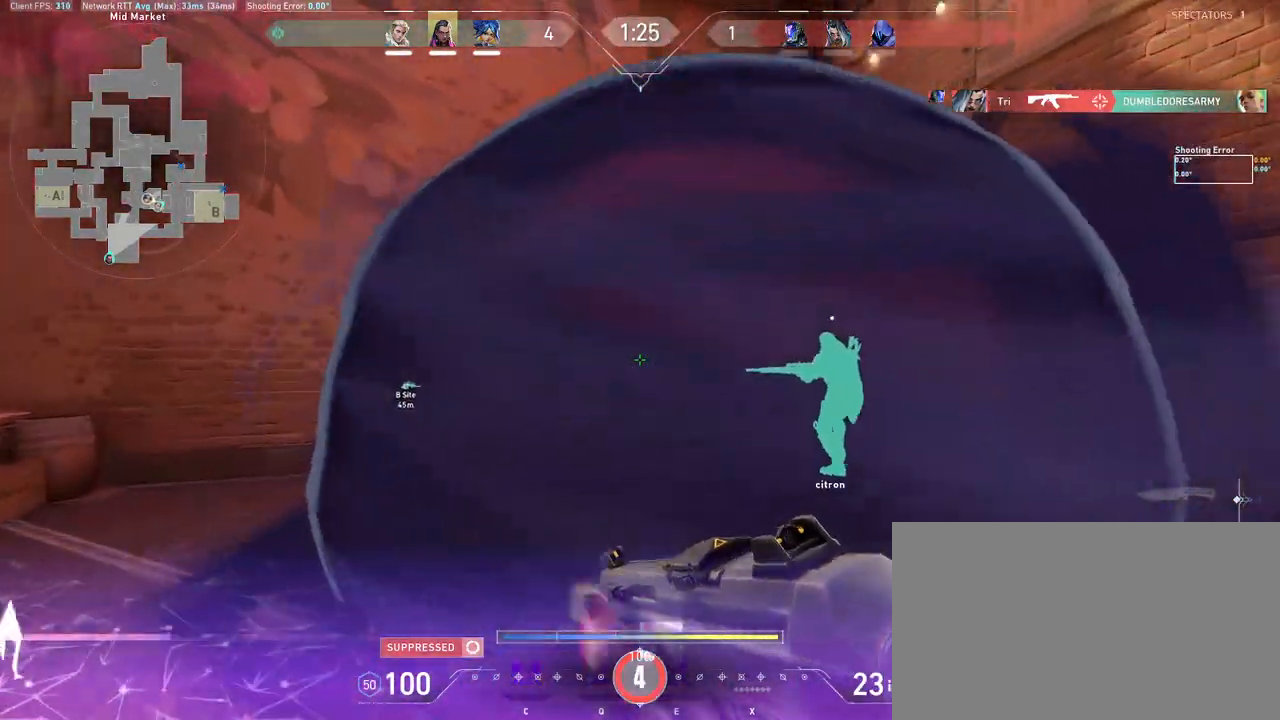
{"keys": ["ctrl"], "mouse": ["left"], "events": [[17, "ctrl", "down"], [500, "w", "up"]]}
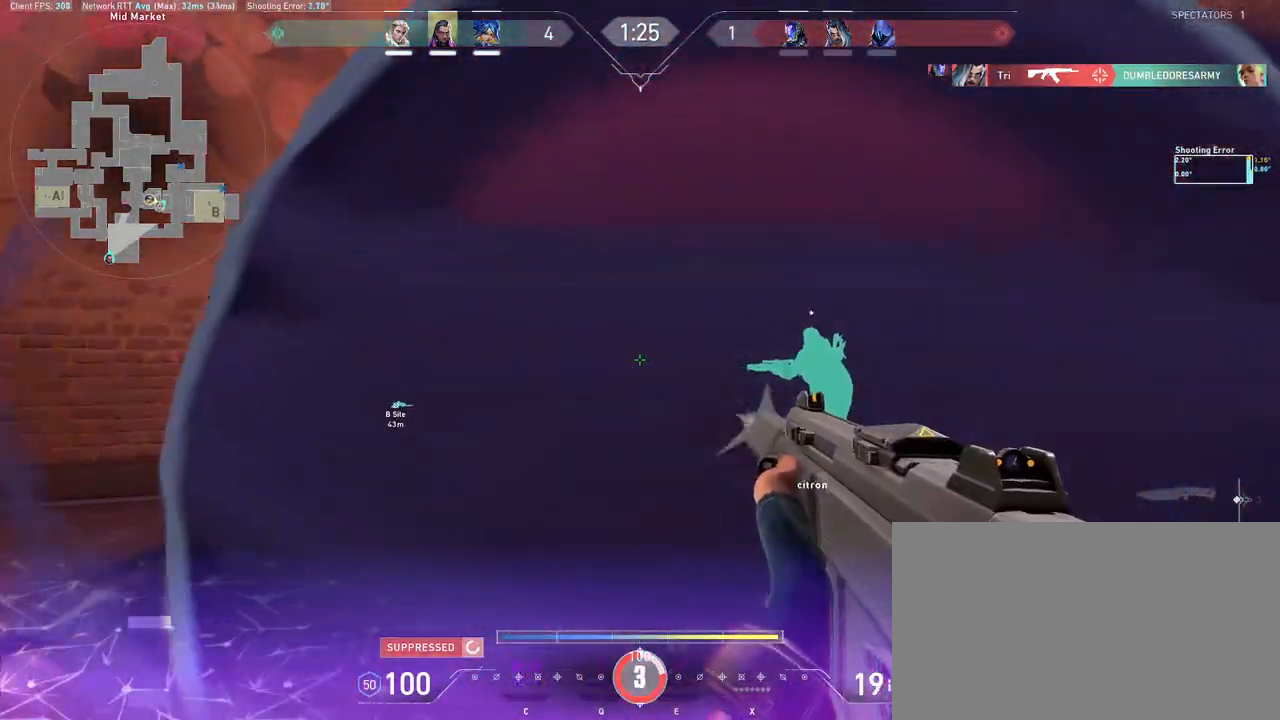
{"keys": ["ctrl"], "mouse": ["left"], "events": []}
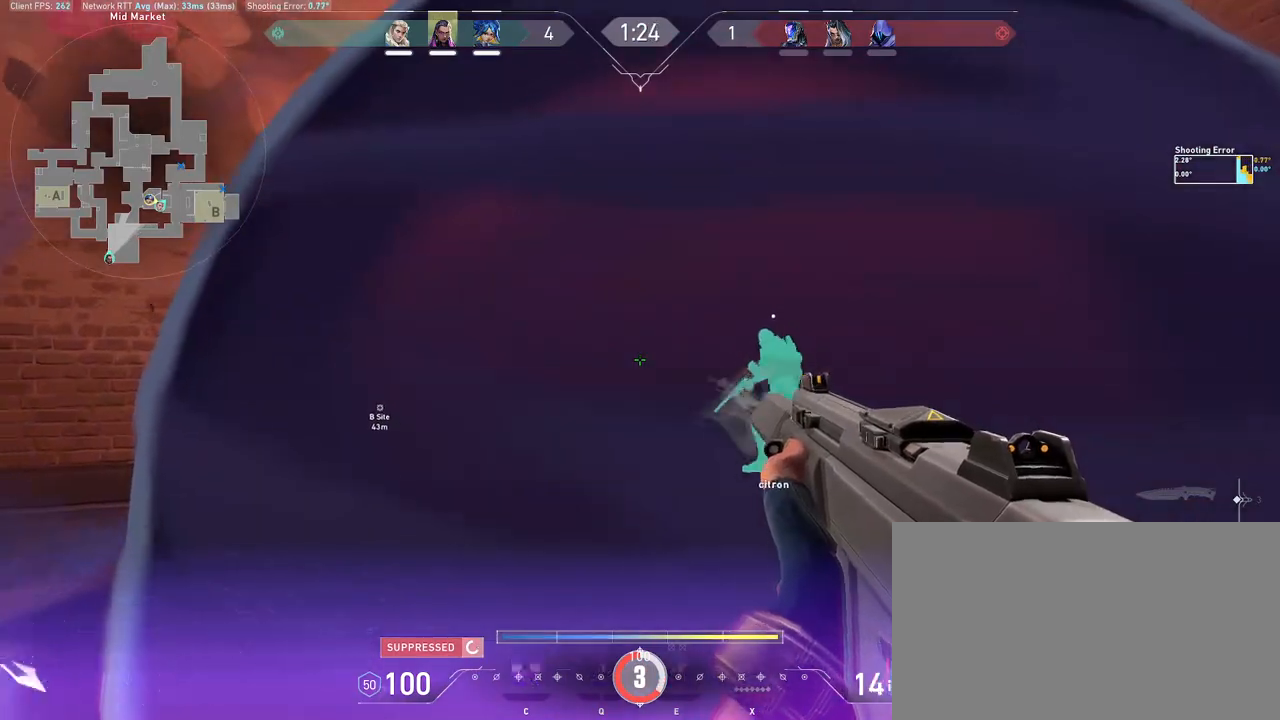
{"keys": ["ctrl"], "mouse": ["left"], "events": []}
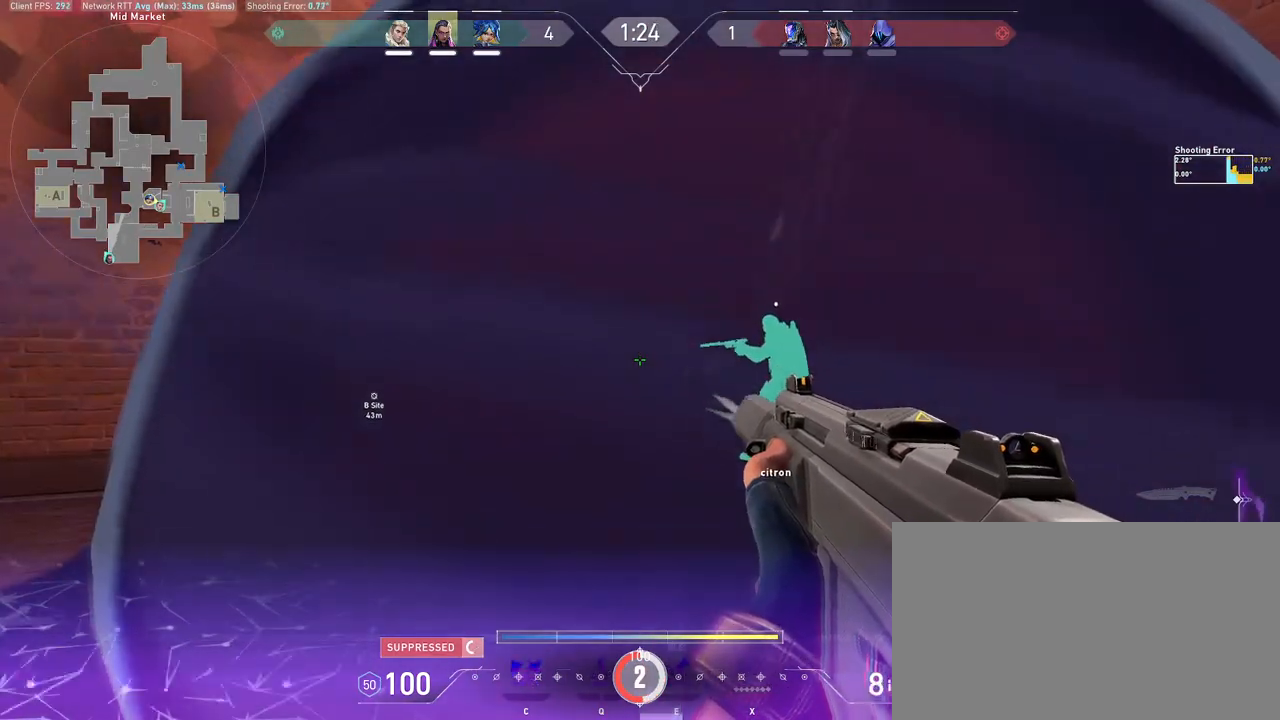
{"keys": ["ctrl"], "mouse": ["left"], "events": []}
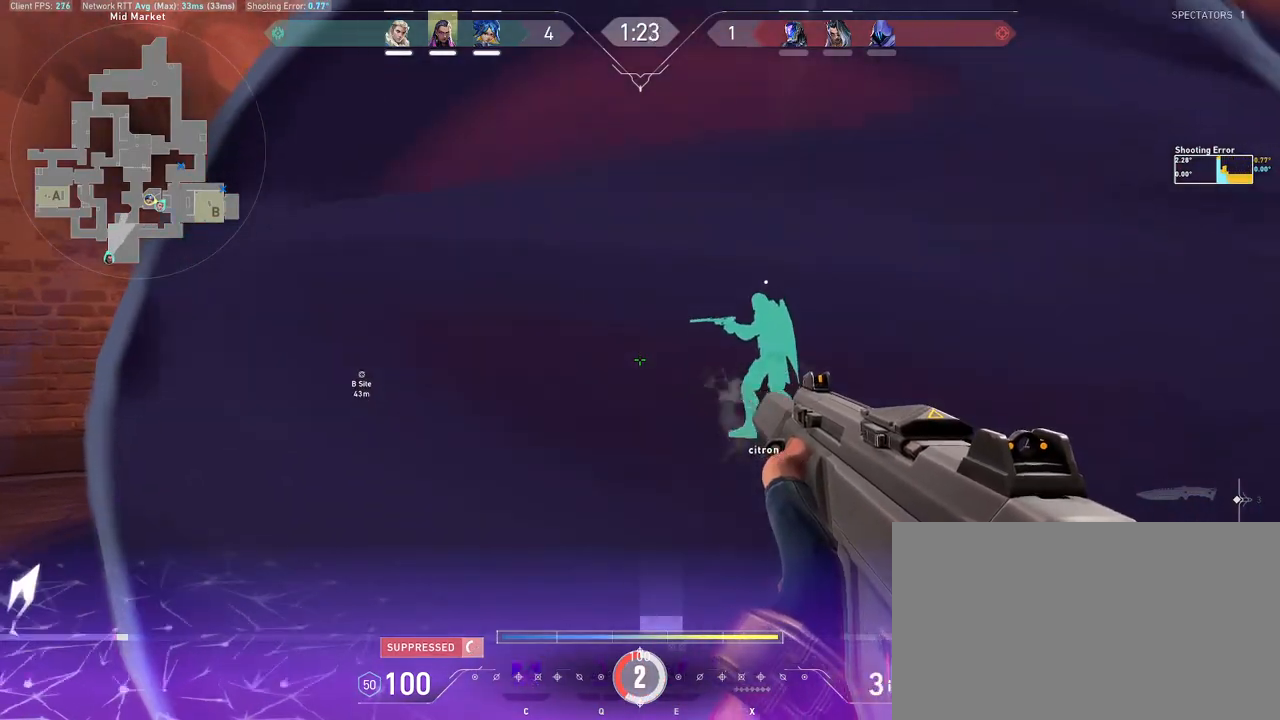
{"keys": ["a", "w"], "mouse": [], "events": [[50, "a", "down"], [100, "ctrl", "up"], [150, "mouse_left", "up"], [467, "w", "down"]]}
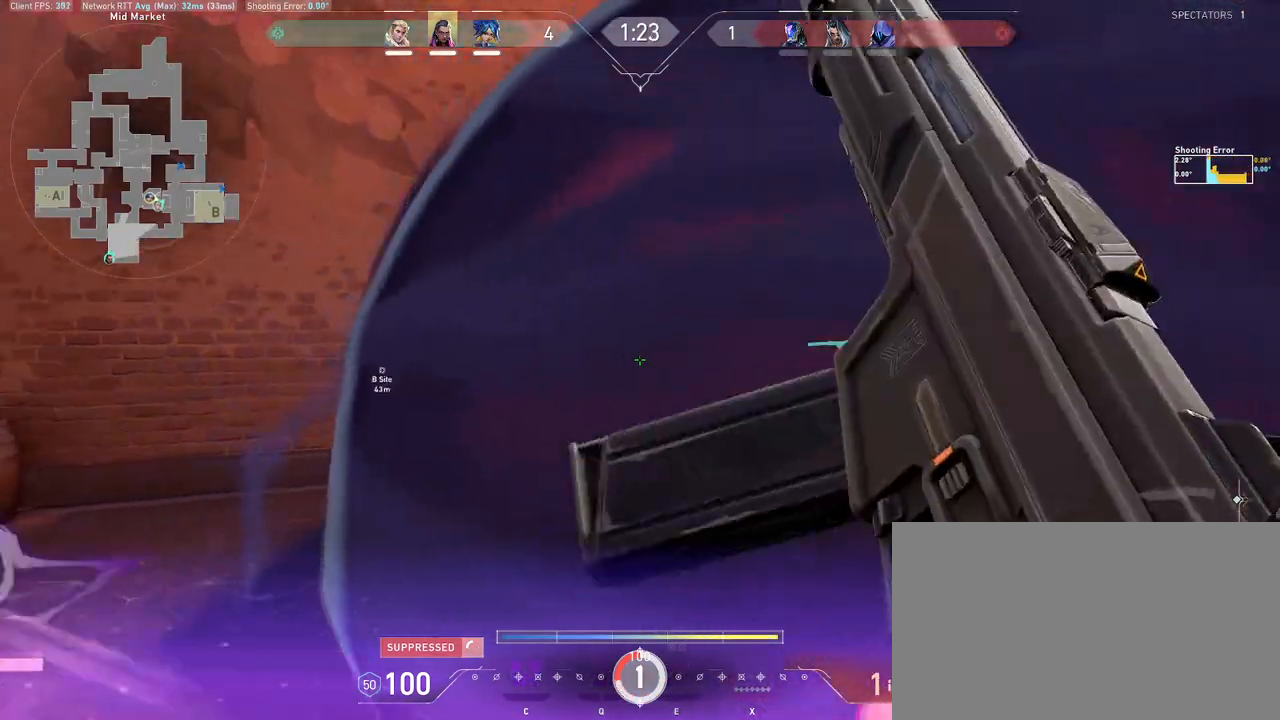
{"keys": ["a", "w"], "mouse": [], "events": []}